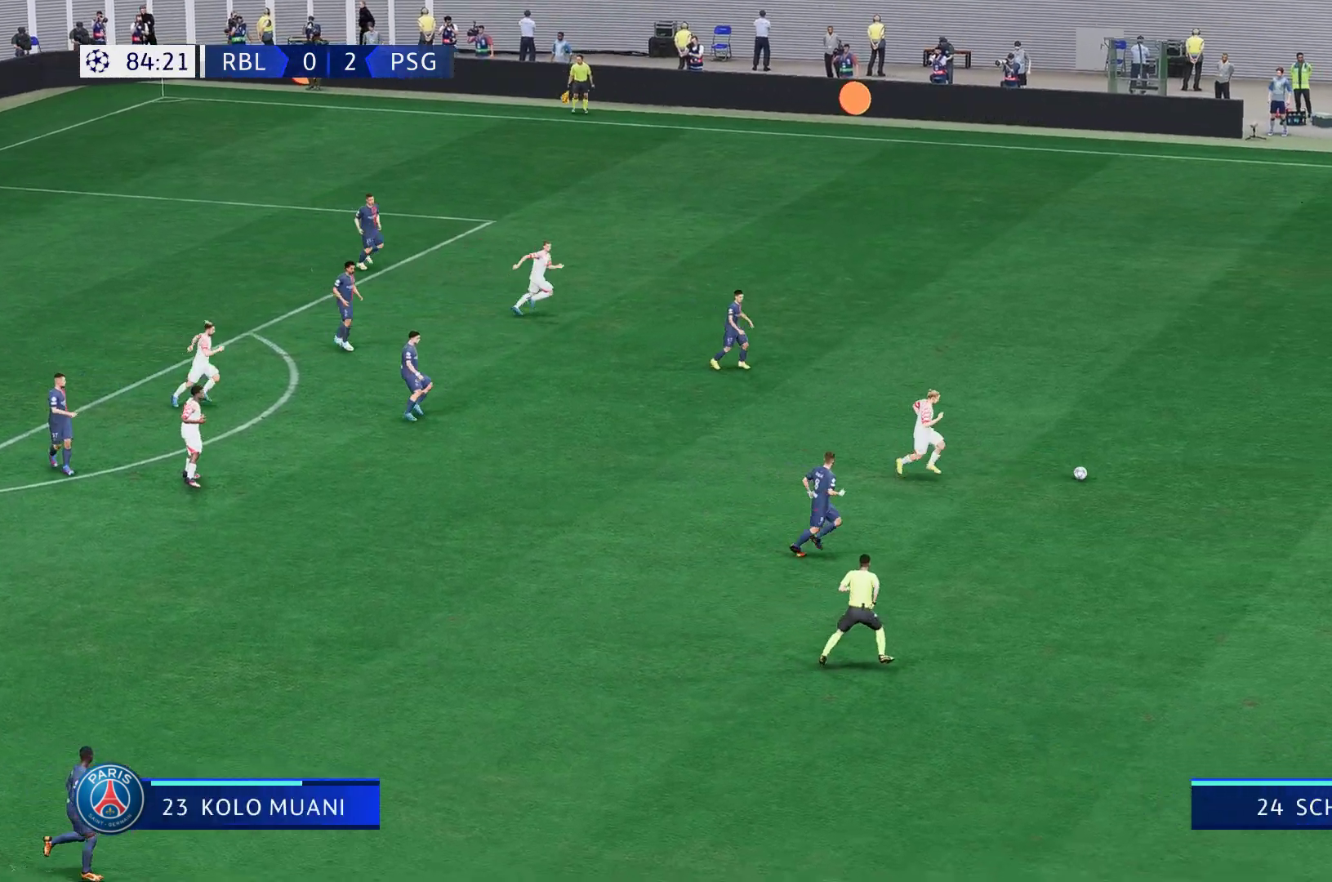
Gameplay with a controller (Xbox layout); each line is a JSON object with the inputs held at the frame after it. "events" lists button and stick changes between this image and that frame as [ms after this image, input, new state], when the widget could be followed in between. Not read: L3 R3.
{"buttons": [], "left_stick": "down-left", "right_stick": "center"}
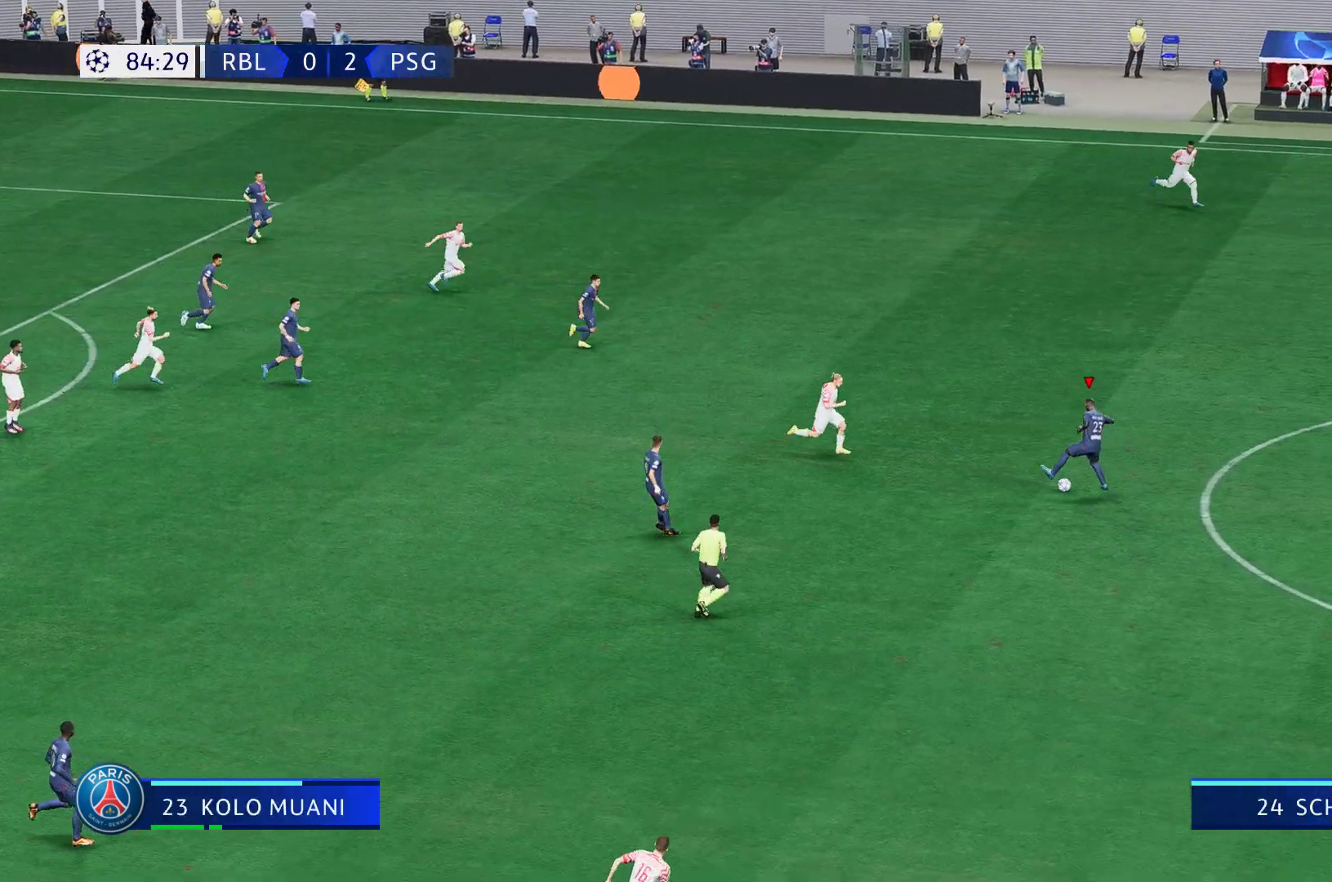
{"buttons": [], "left_stick": "down-right", "right_stick": "center", "events": [[17, "left_stick", "down-right"]]}
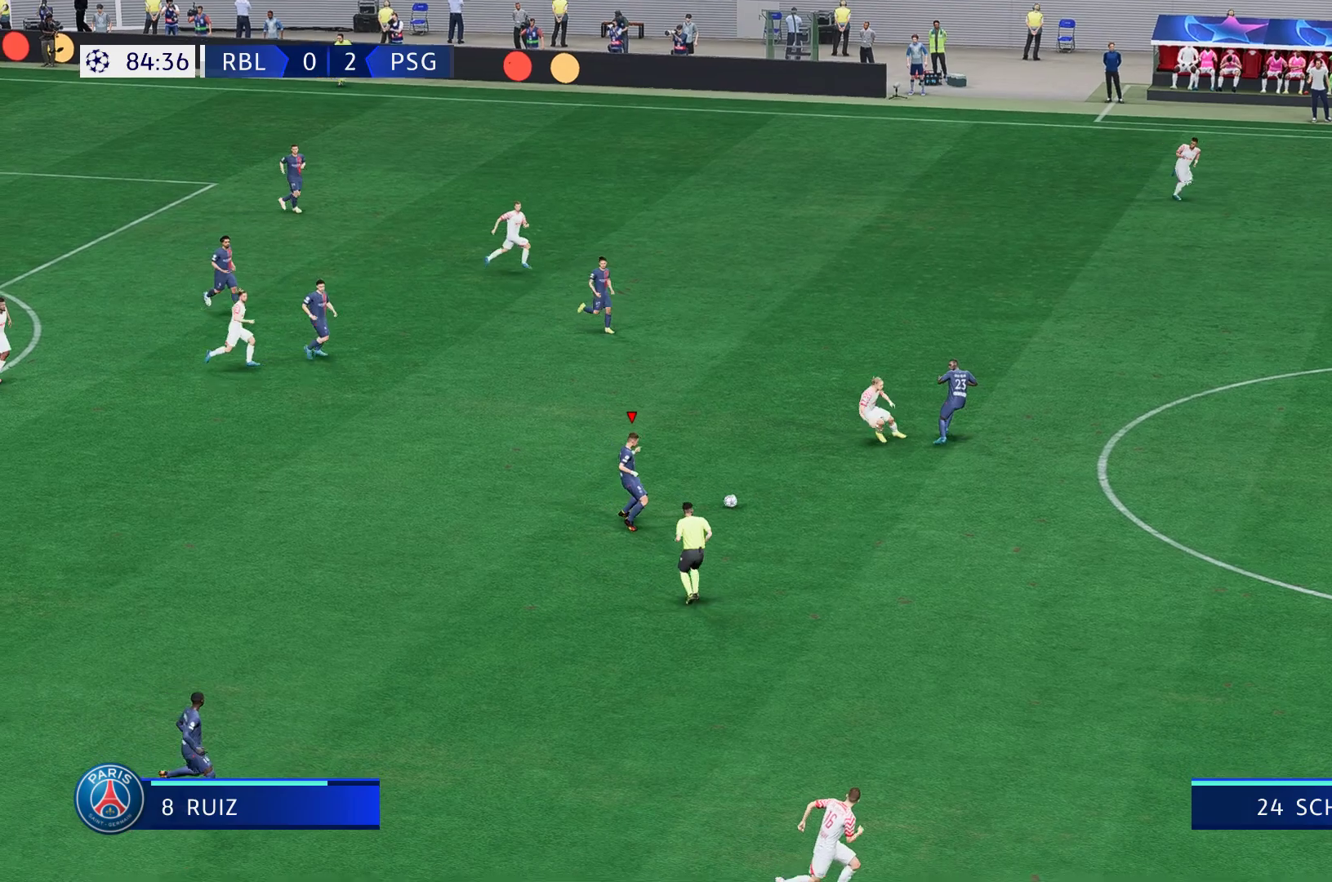
{"buttons": ["R2"], "left_stick": "down-right", "right_stick": "center", "events": [[67, "R2", "down"]]}
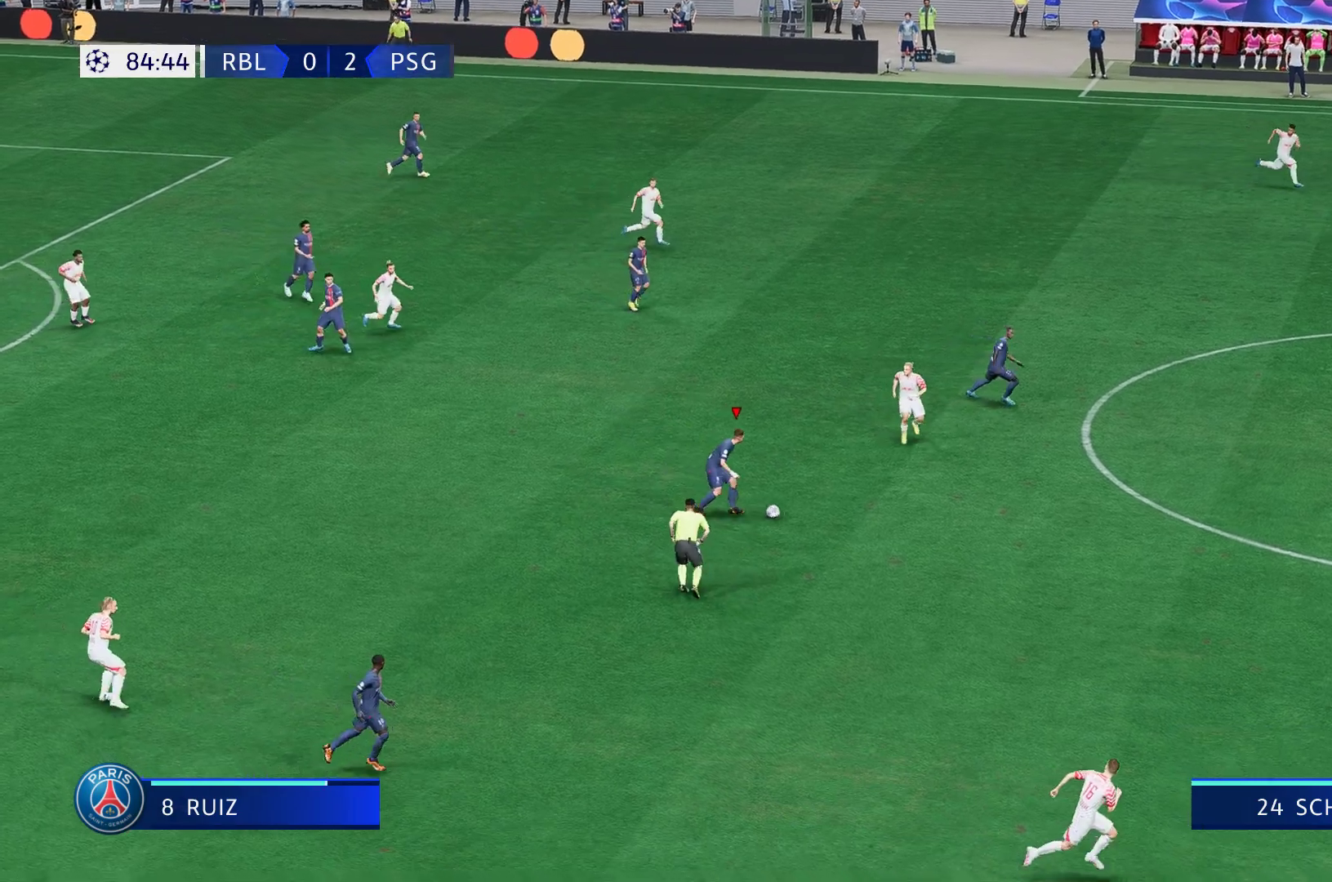
{"buttons": [], "left_stick": "center", "right_stick": "center", "events": [[150, "R2", "up"], [150, "left_stick", "center"], [300, "right_stick", "down-left"], [367, "right_stick", "center"]]}
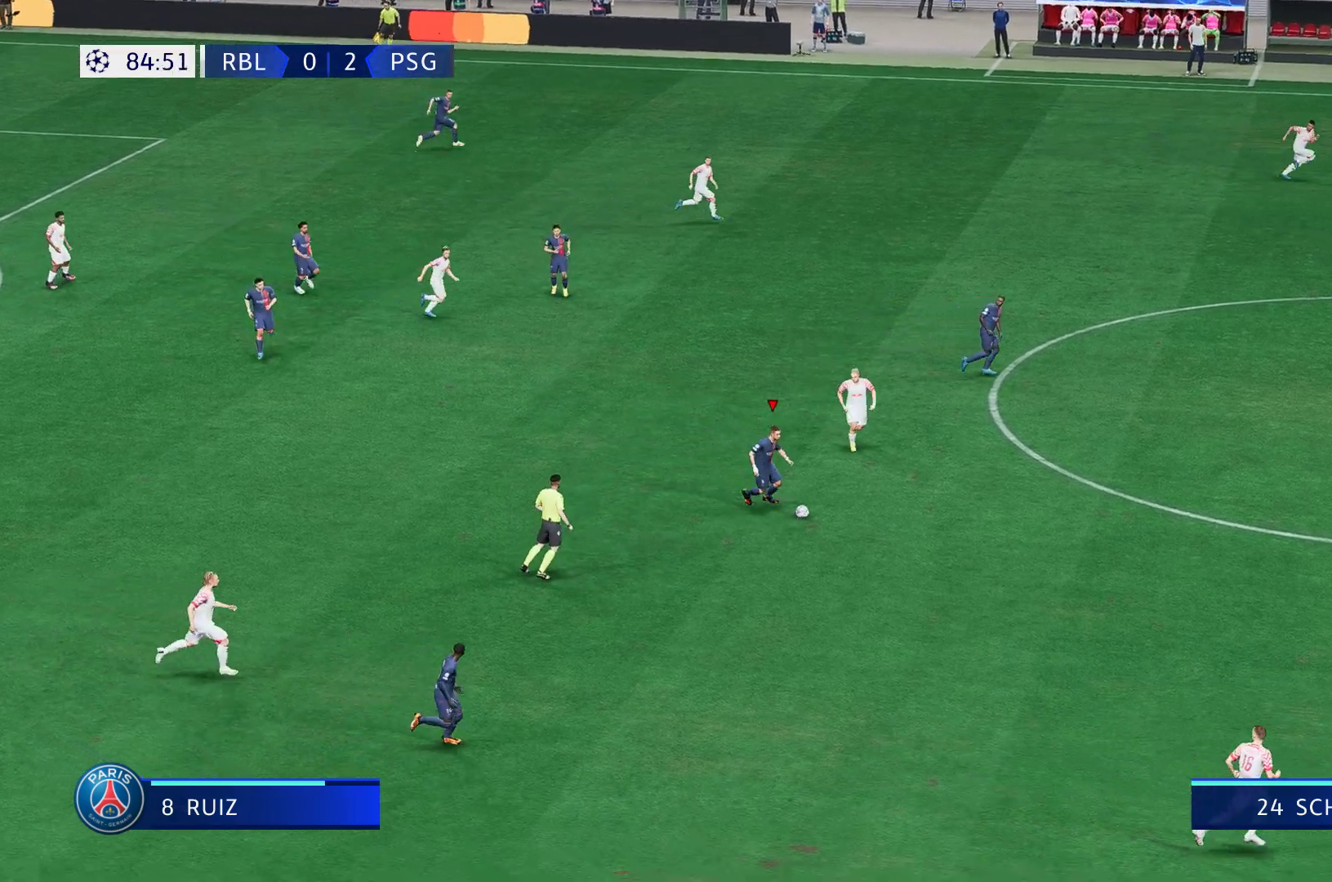
{"buttons": ["R1"], "left_stick": "left", "right_stick": "center", "events": [[317, "R1", "down"], [383, "left_stick", "down-left"], [467, "left_stick", "left"]]}
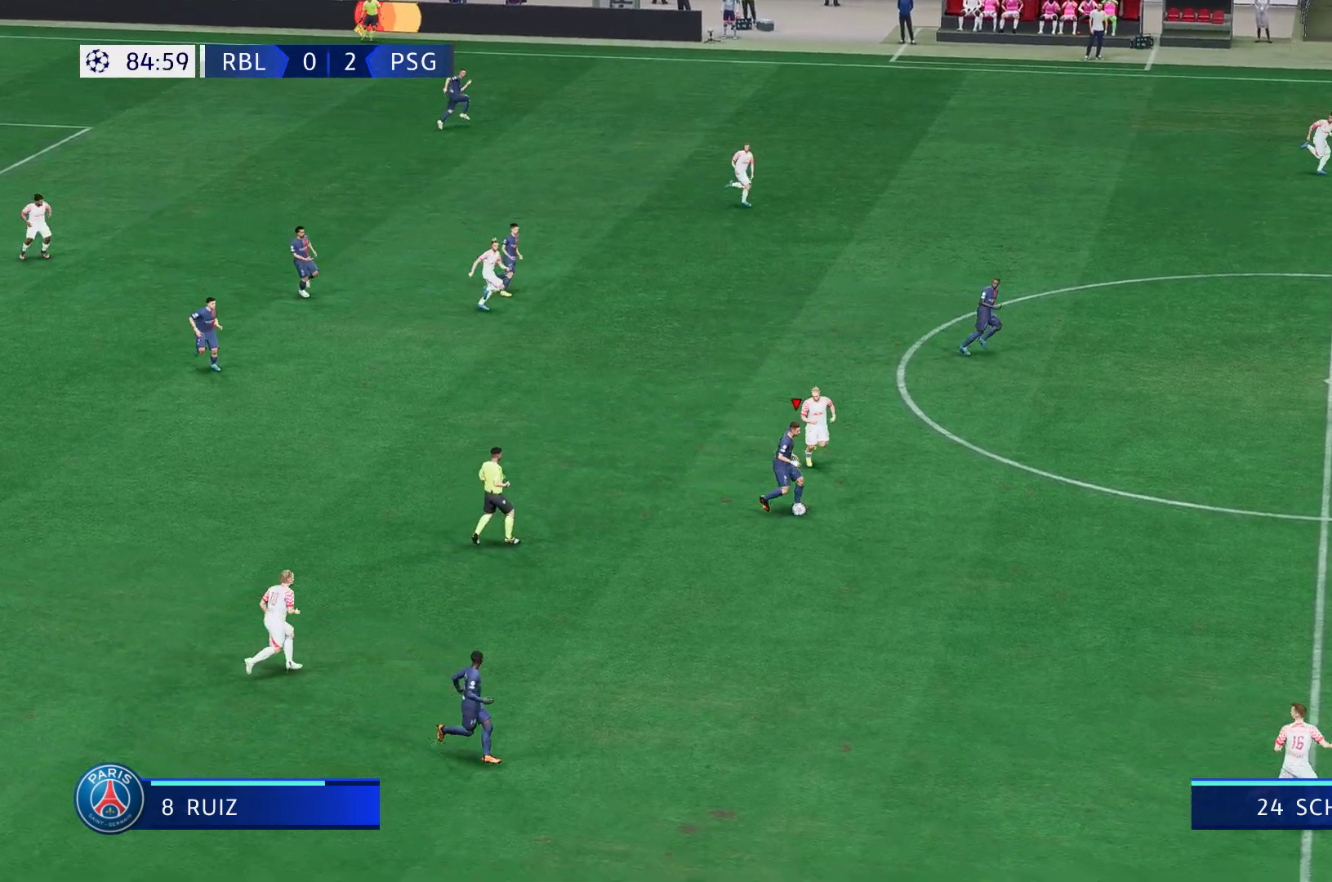
{"buttons": [], "left_stick": "up", "right_stick": "center", "events": [[400, "left_stick", "up"], [433, "R1", "up"]]}
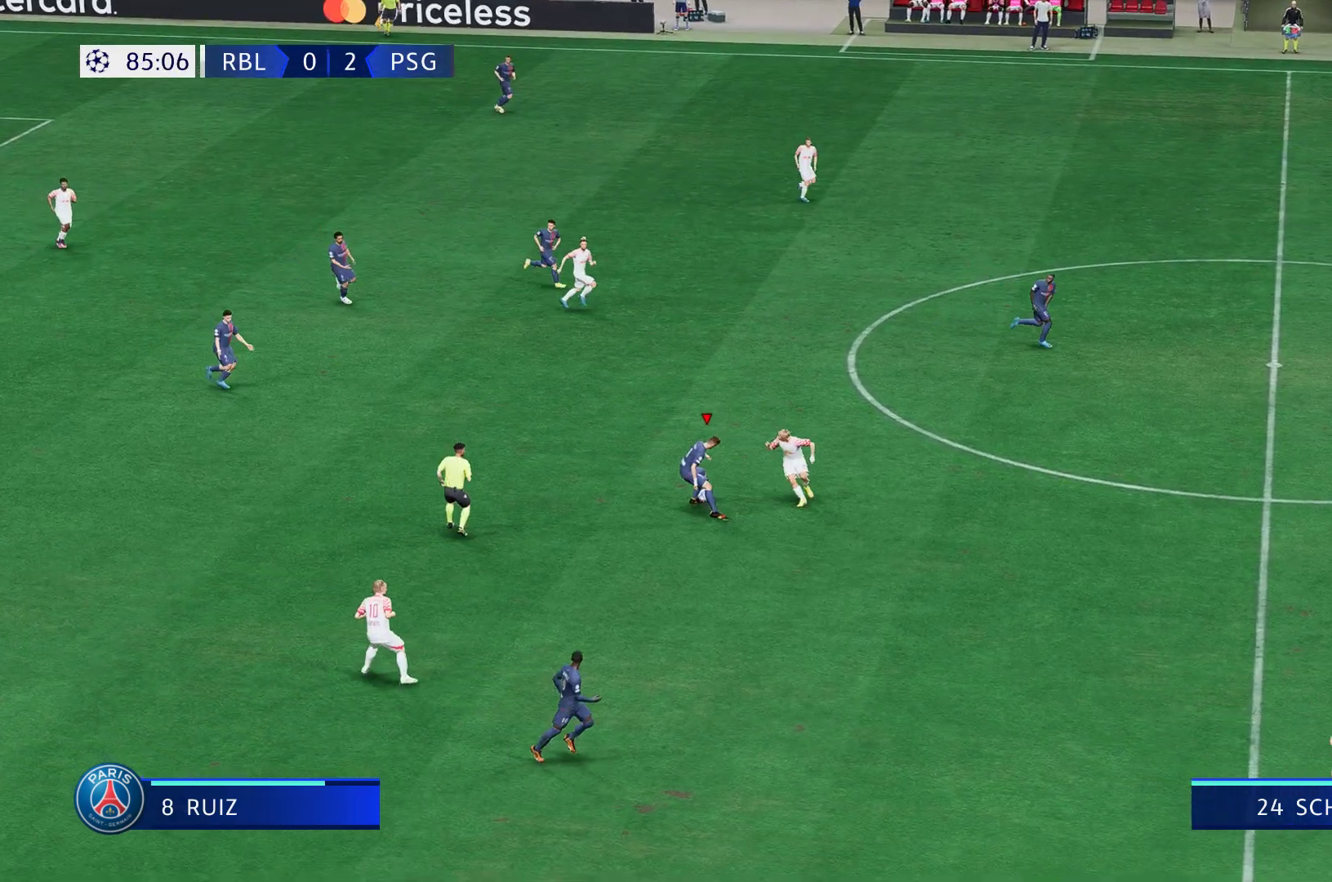
{"buttons": [], "left_stick": "up-right", "right_stick": "center", "events": [[283, "left_stick", "up-right"], [350, "A", "down"], [483, "A", "up"]]}
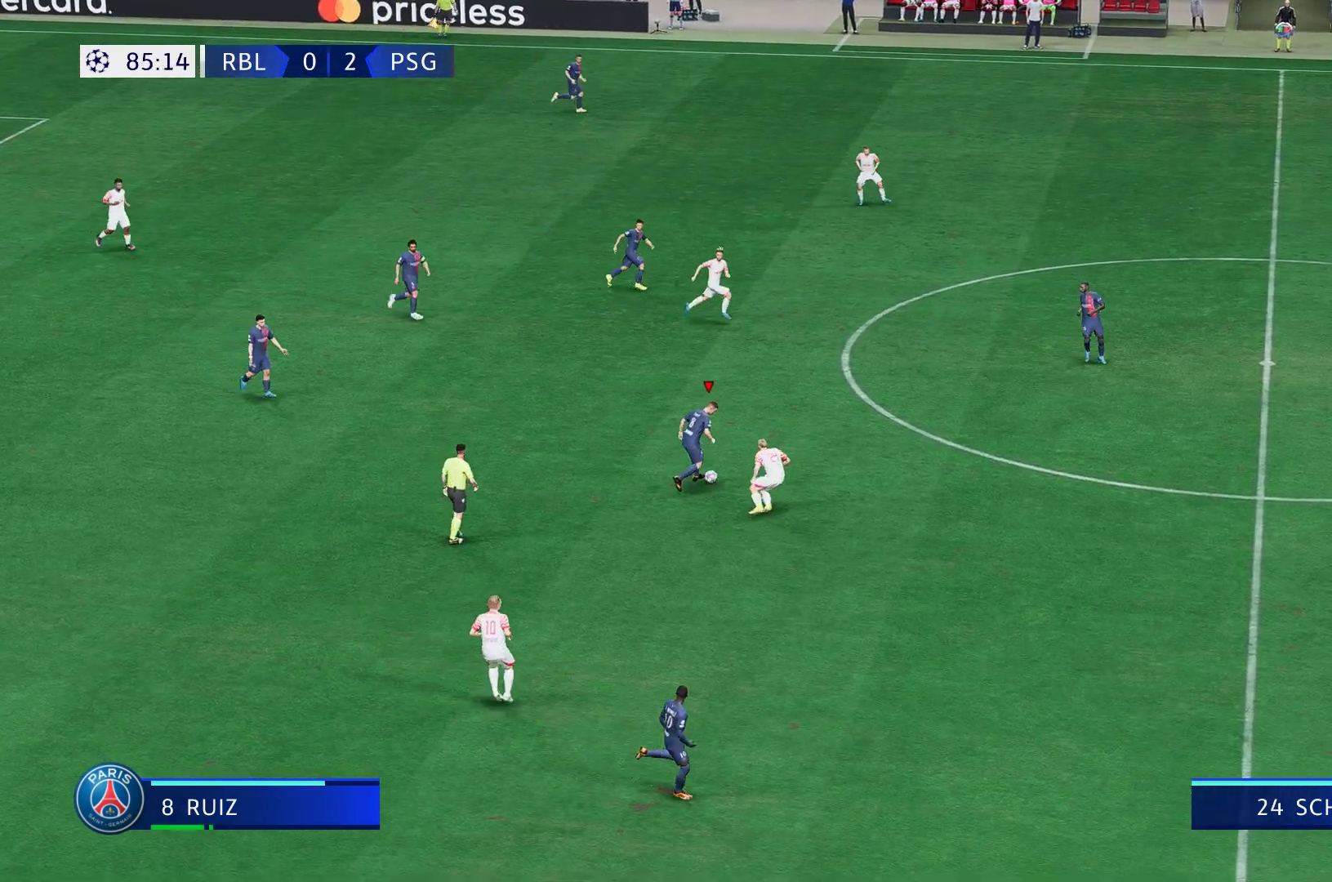
{"buttons": [], "left_stick": "down-right", "right_stick": "center", "events": [[283, "left_stick", "right"], [483, "left_stick", "down-right"]]}
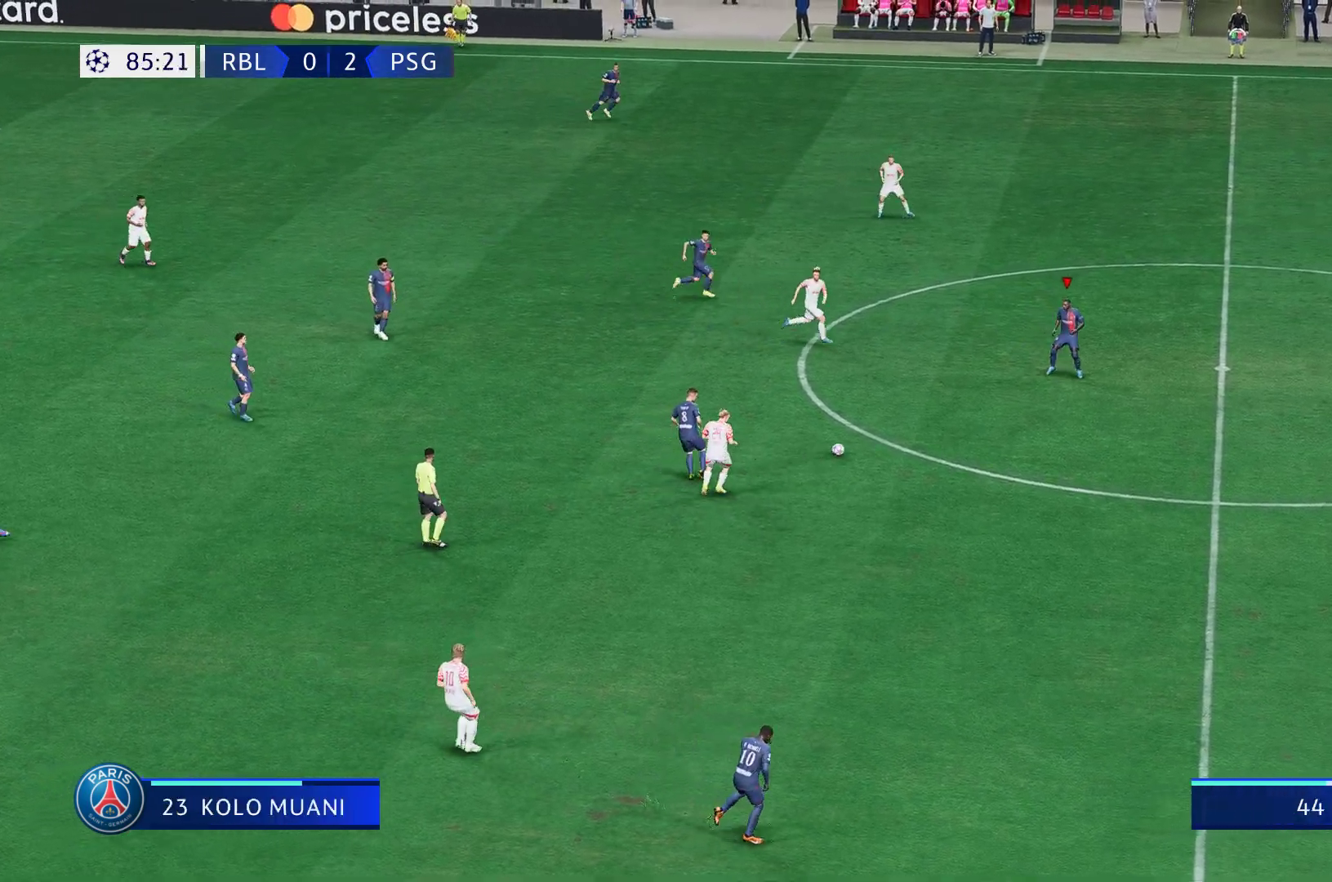
{"buttons": ["R2"], "left_stick": "down-right", "right_stick": "center", "events": [[183, "left_stick", "right"], [283, "R2", "down"], [350, "left_stick", "down-right"]]}
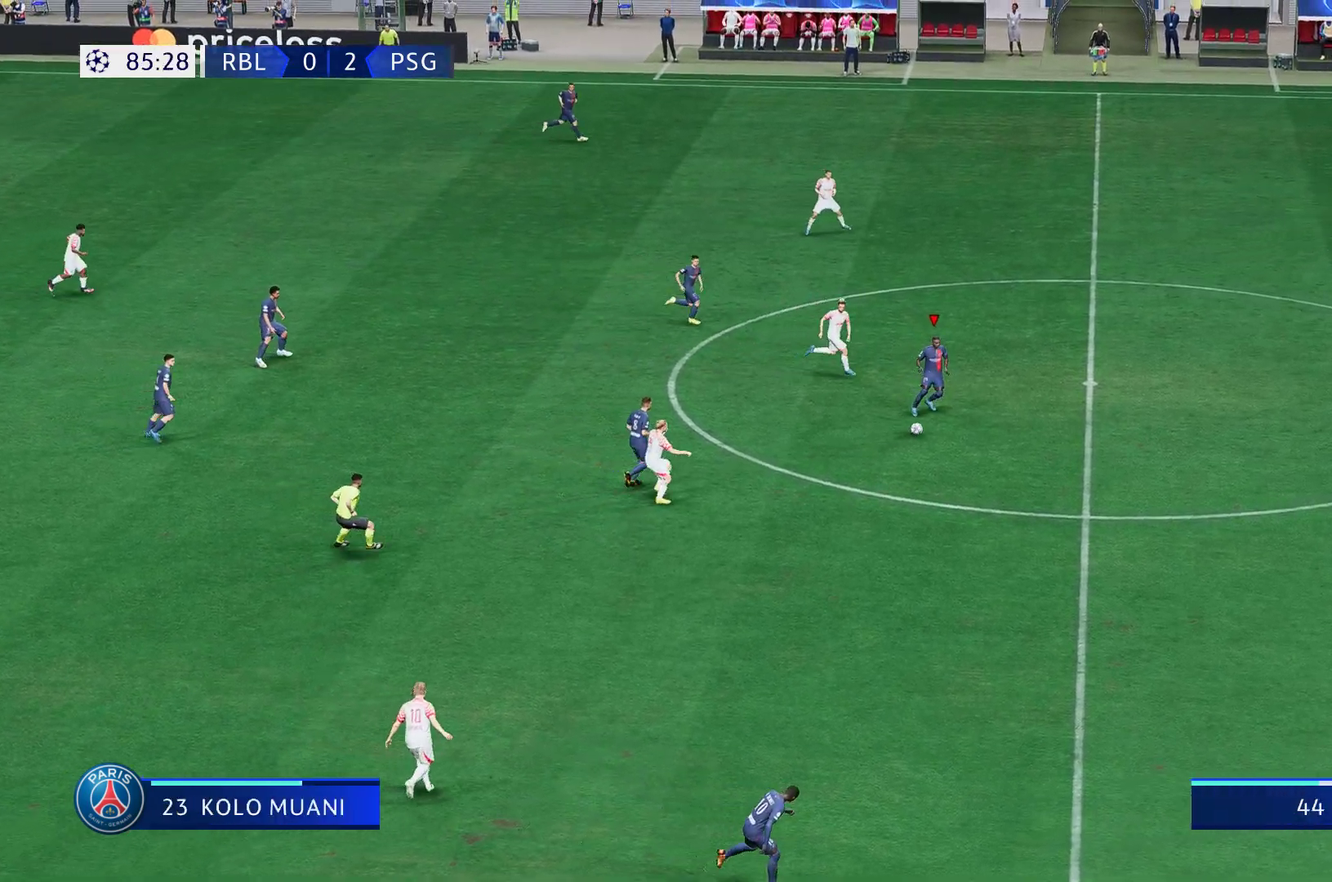
{"buttons": ["R2"], "left_stick": "down-right", "right_stick": "center", "events": []}
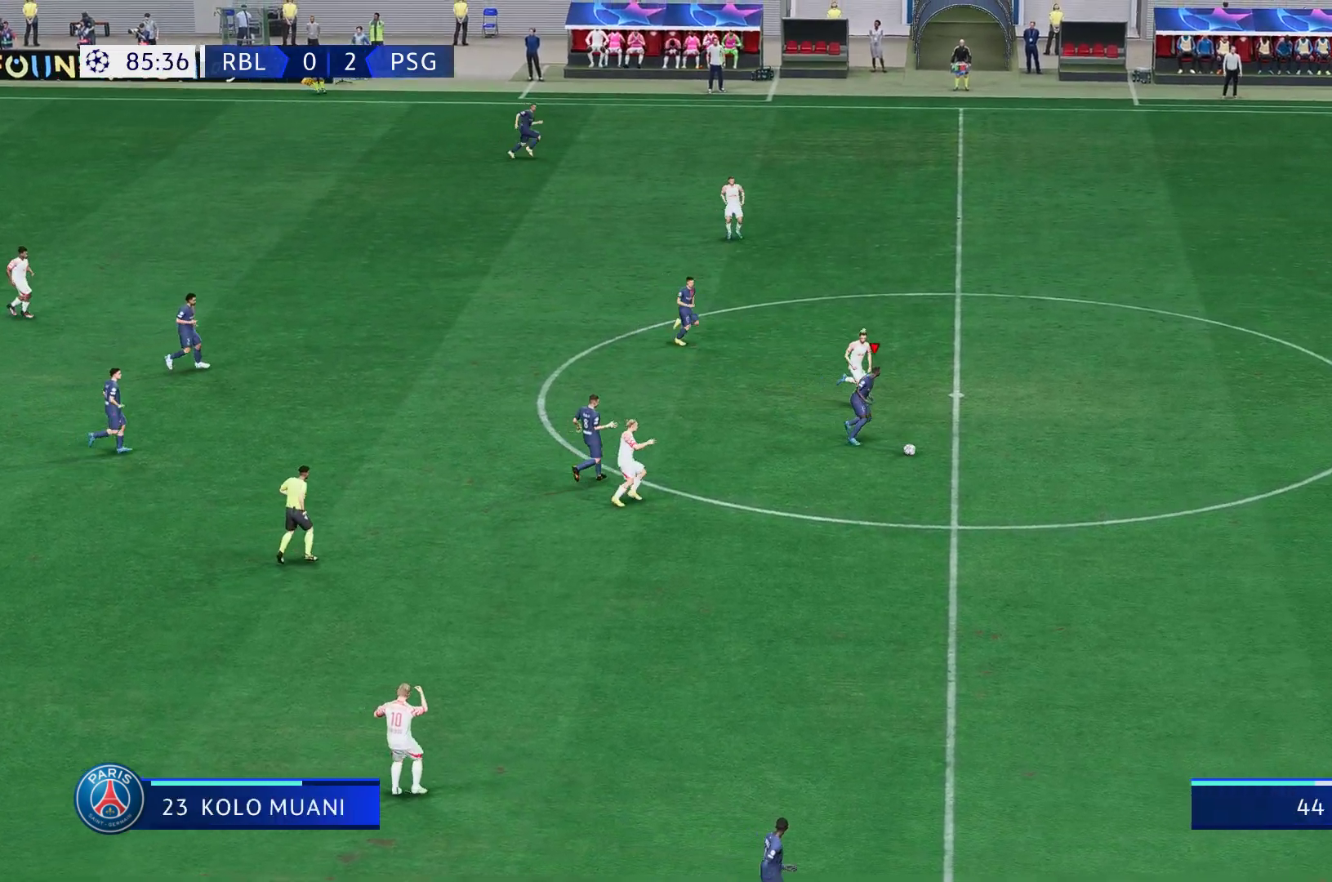
{"buttons": [], "left_stick": "up", "right_stick": "center", "events": [[283, "left_stick", "center"], [333, "R2", "up"], [367, "left_stick", "left"], [417, "left_stick", "up"]]}
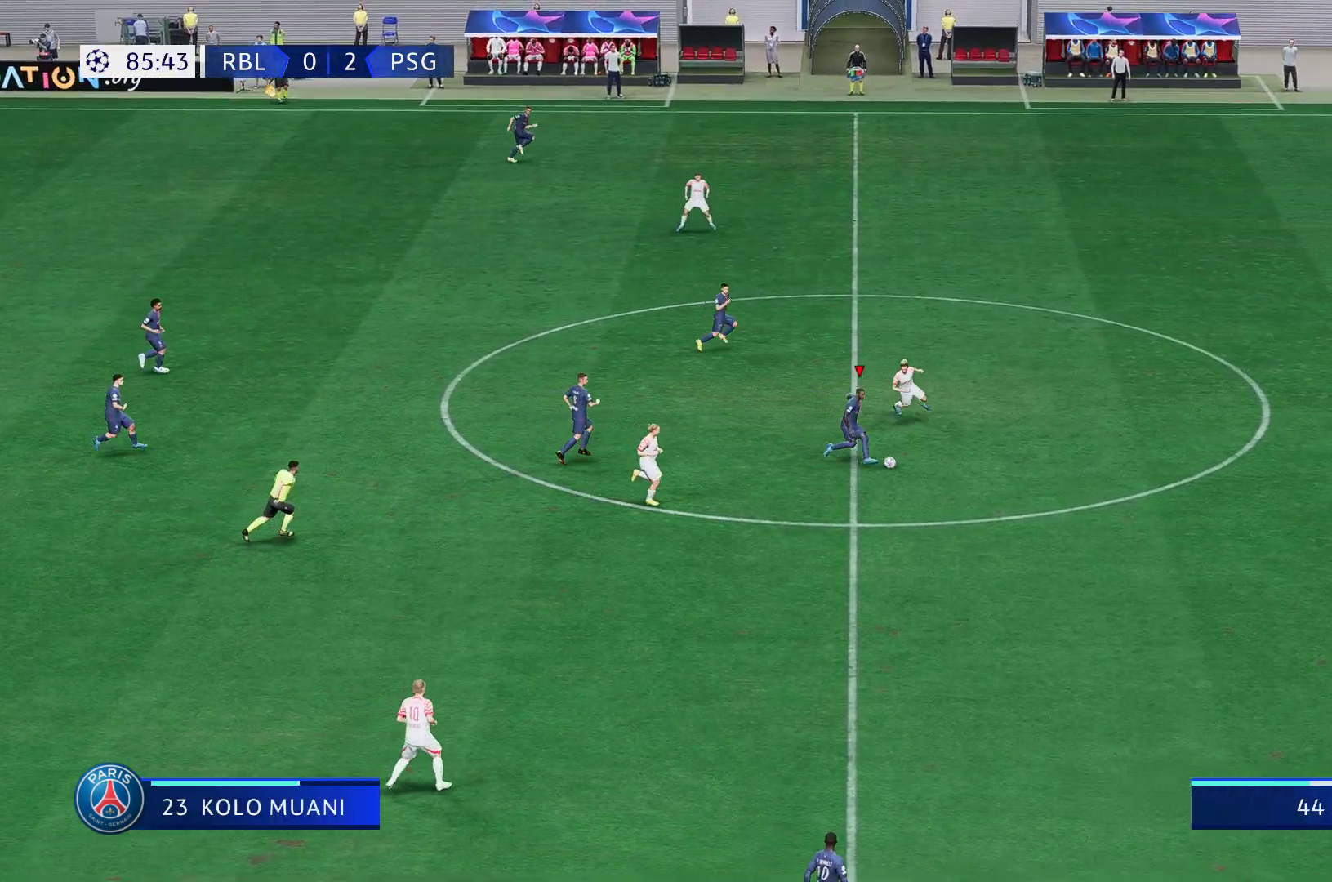
{"buttons": [], "left_stick": "up", "right_stick": "center", "events": [[383, "Y", "down"], [483, "Y", "up"]]}
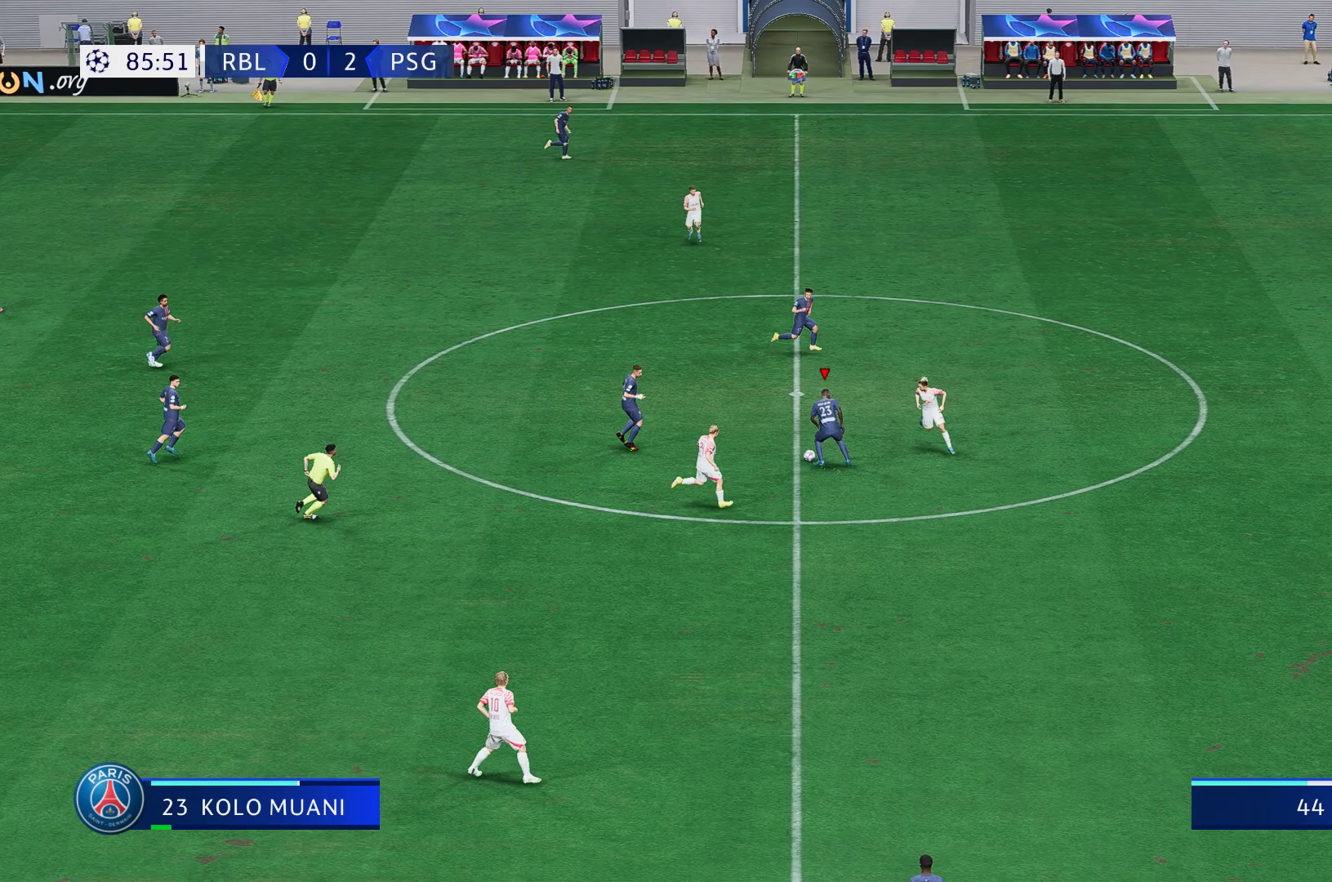
{"buttons": [], "left_stick": "up-right", "right_stick": "center", "events": [[117, "left_stick", "up-right"]]}
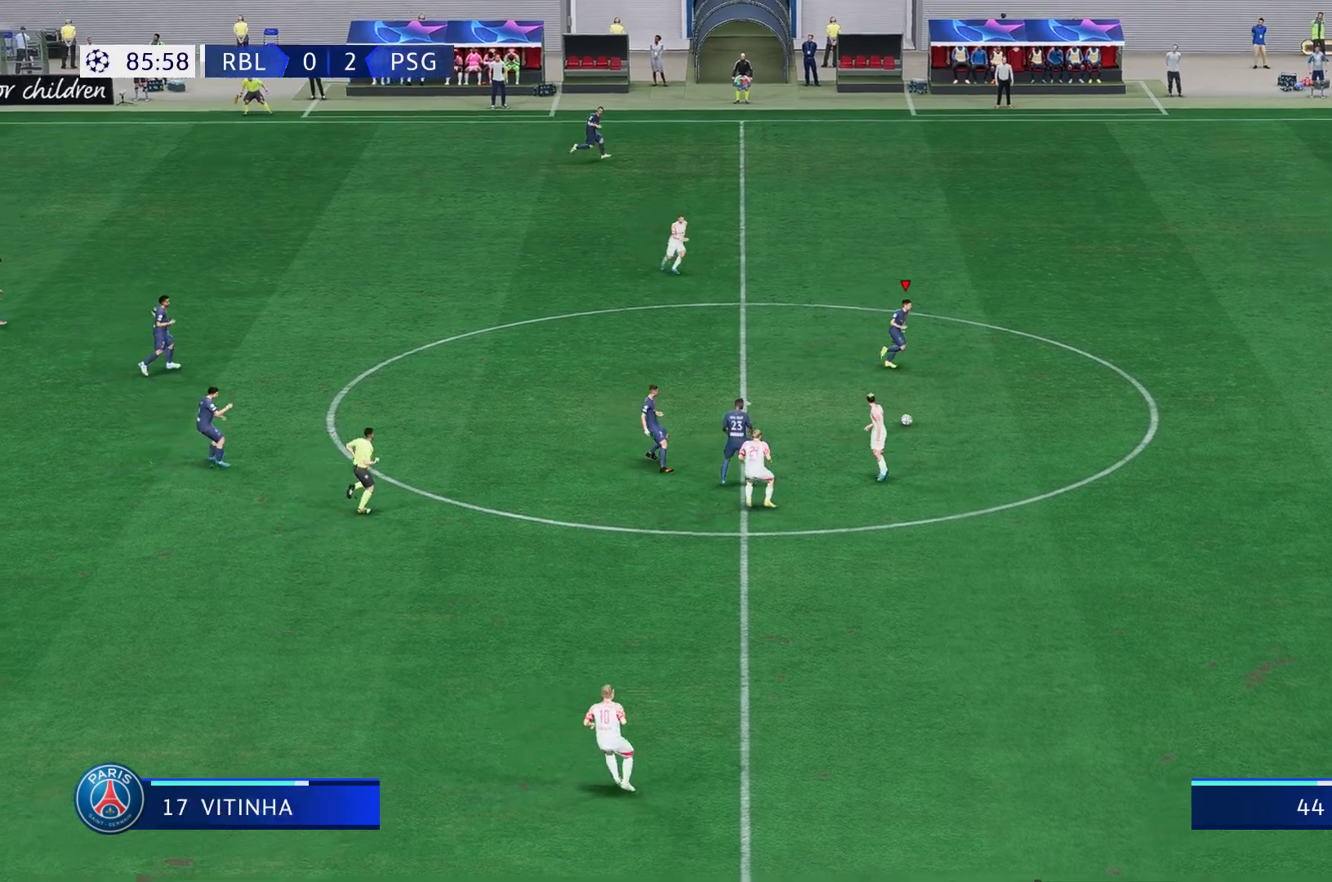
{"buttons": ["Y"], "left_stick": "up-right", "right_stick": "center", "events": [[17, "left_stick", "right"], [250, "left_stick", "up-right"], [450, "Y", "down"]]}
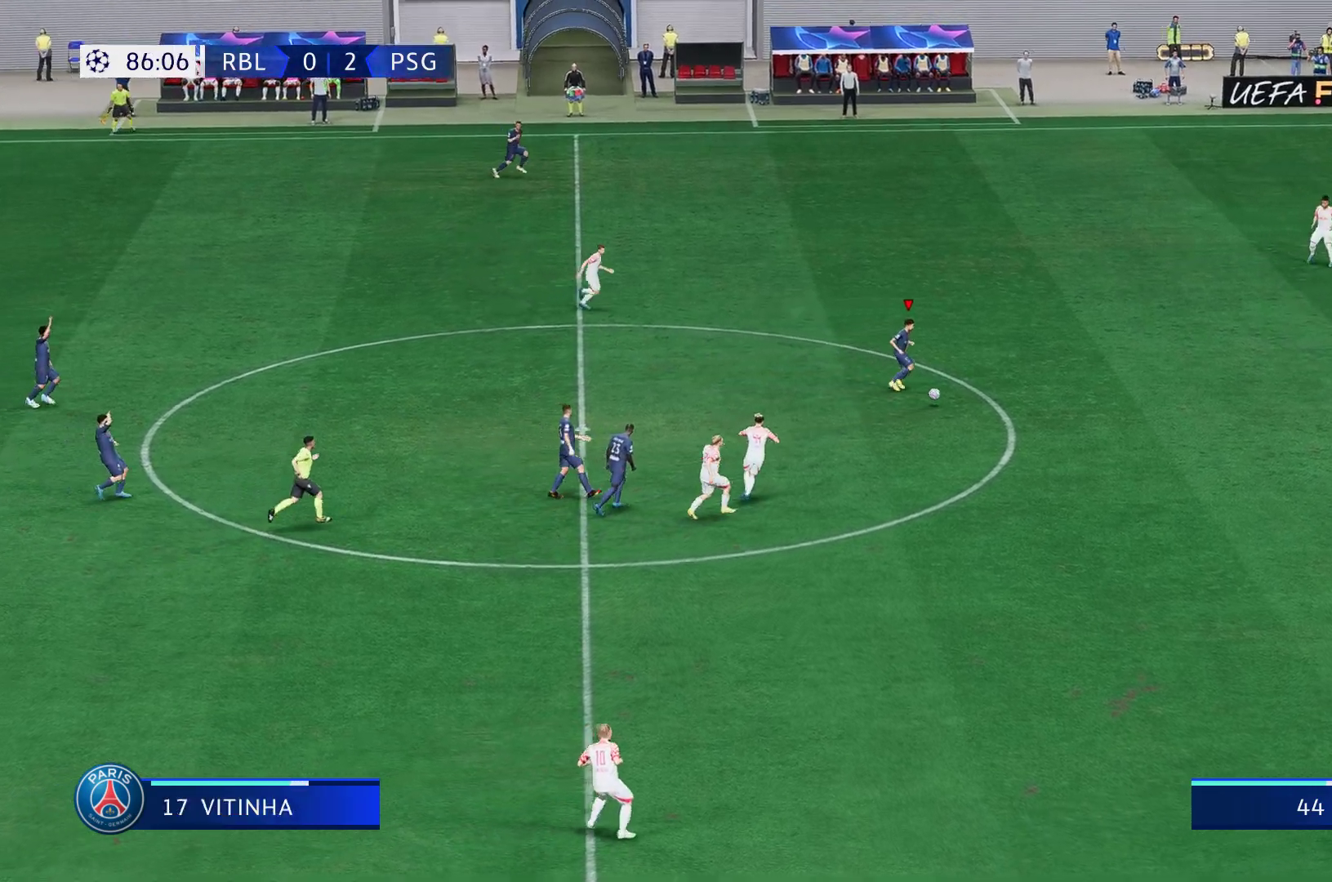
{"buttons": ["R2"], "left_stick": "right", "right_stick": "center", "events": [[150, "Y", "up"], [200, "left_stick", "right"], [467, "R2", "down"]]}
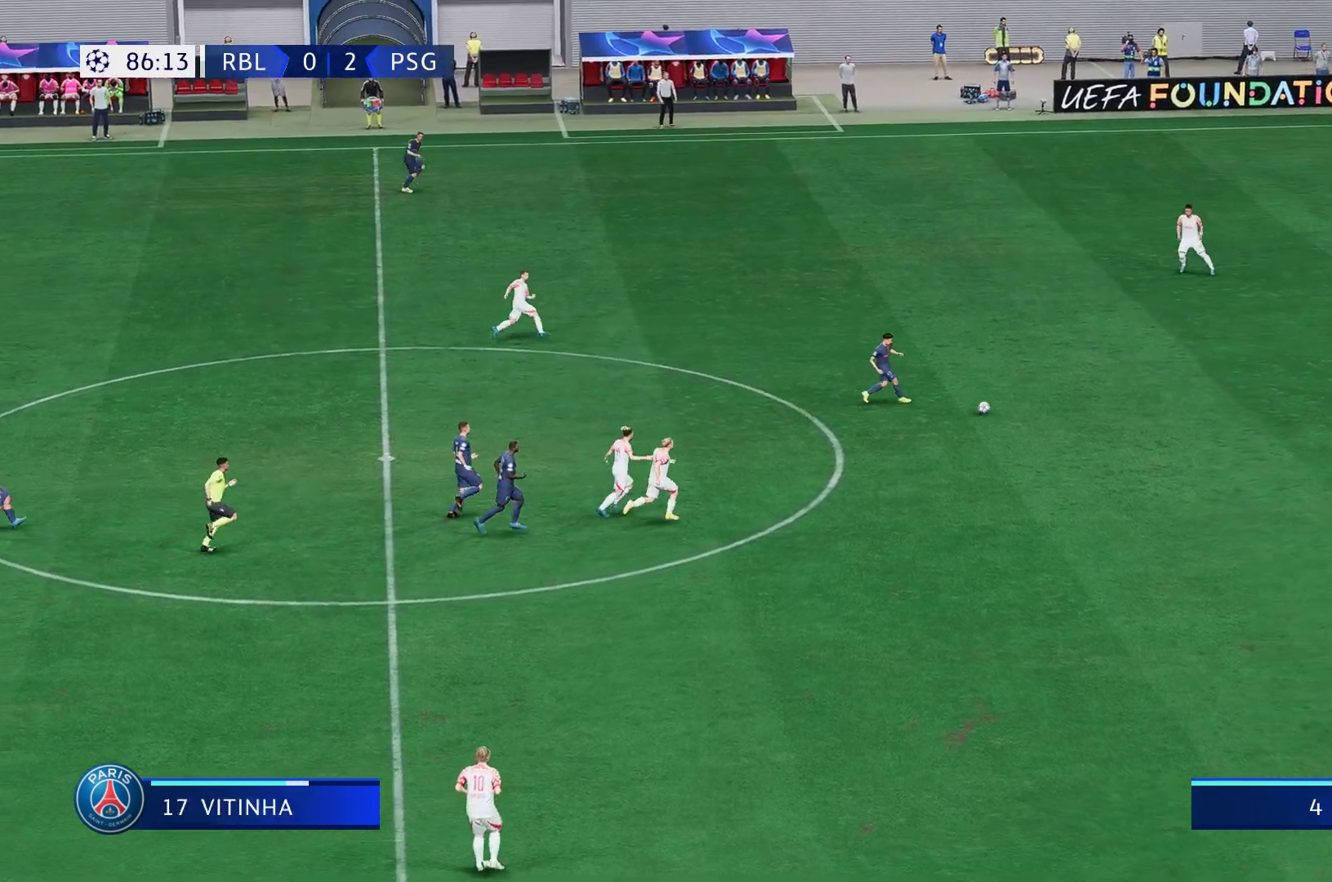
{"buttons": ["R2"], "left_stick": "right", "right_stick": "center", "events": []}
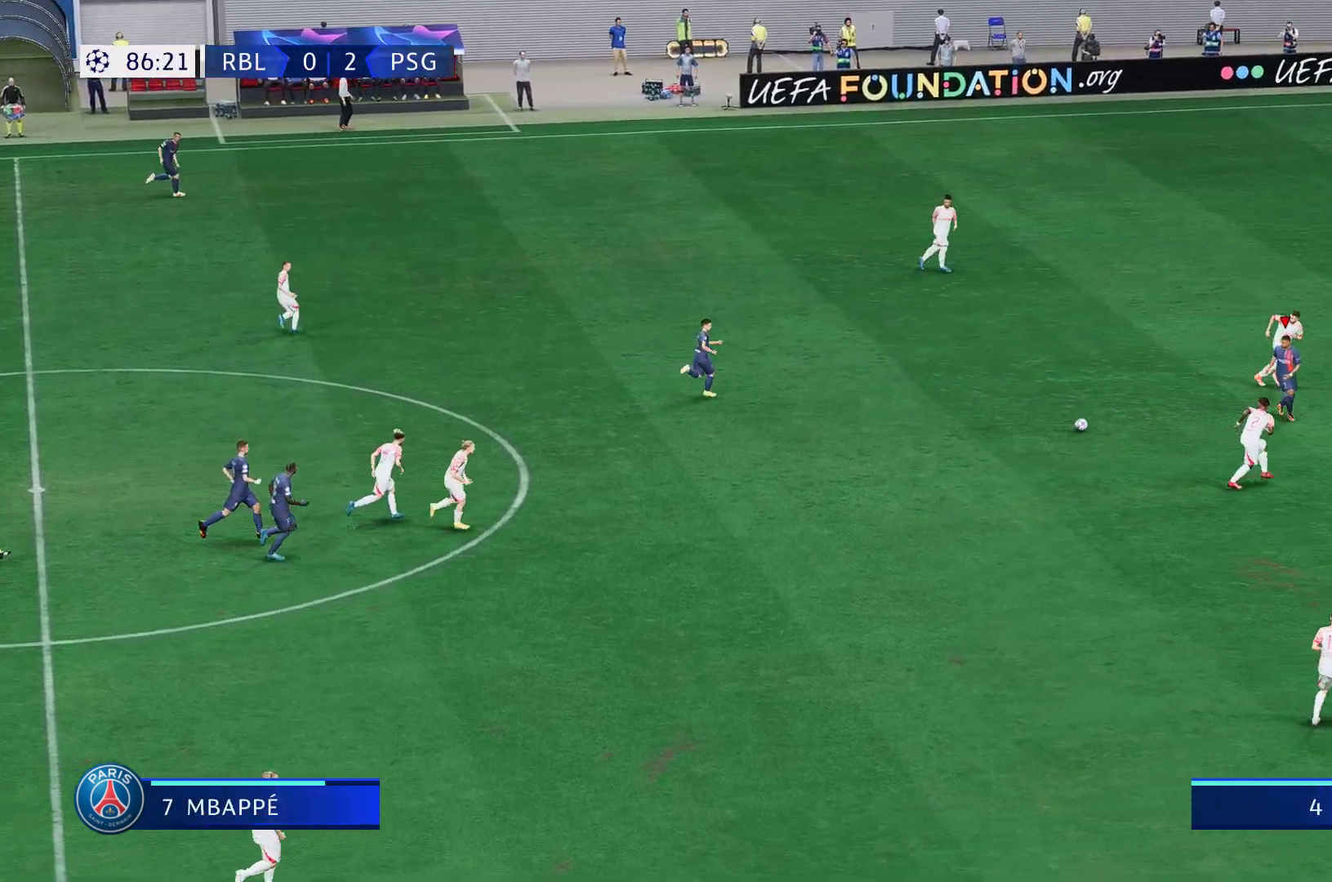
{"buttons": ["R2"], "left_stick": "right", "right_stick": "center", "events": []}
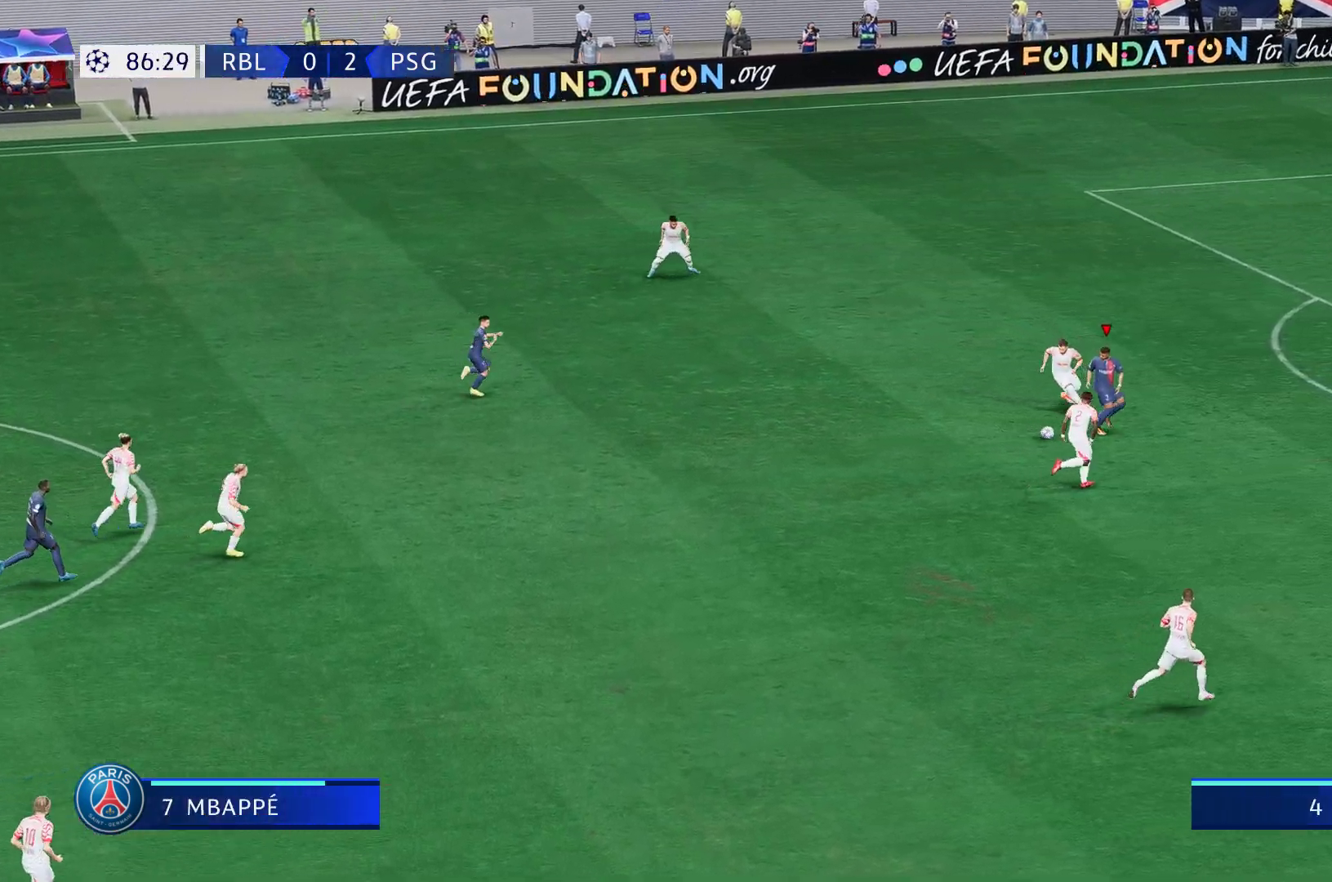
{"buttons": ["R2"], "left_stick": "up-right", "right_stick": "center", "events": [[433, "left_stick", "up-right"]]}
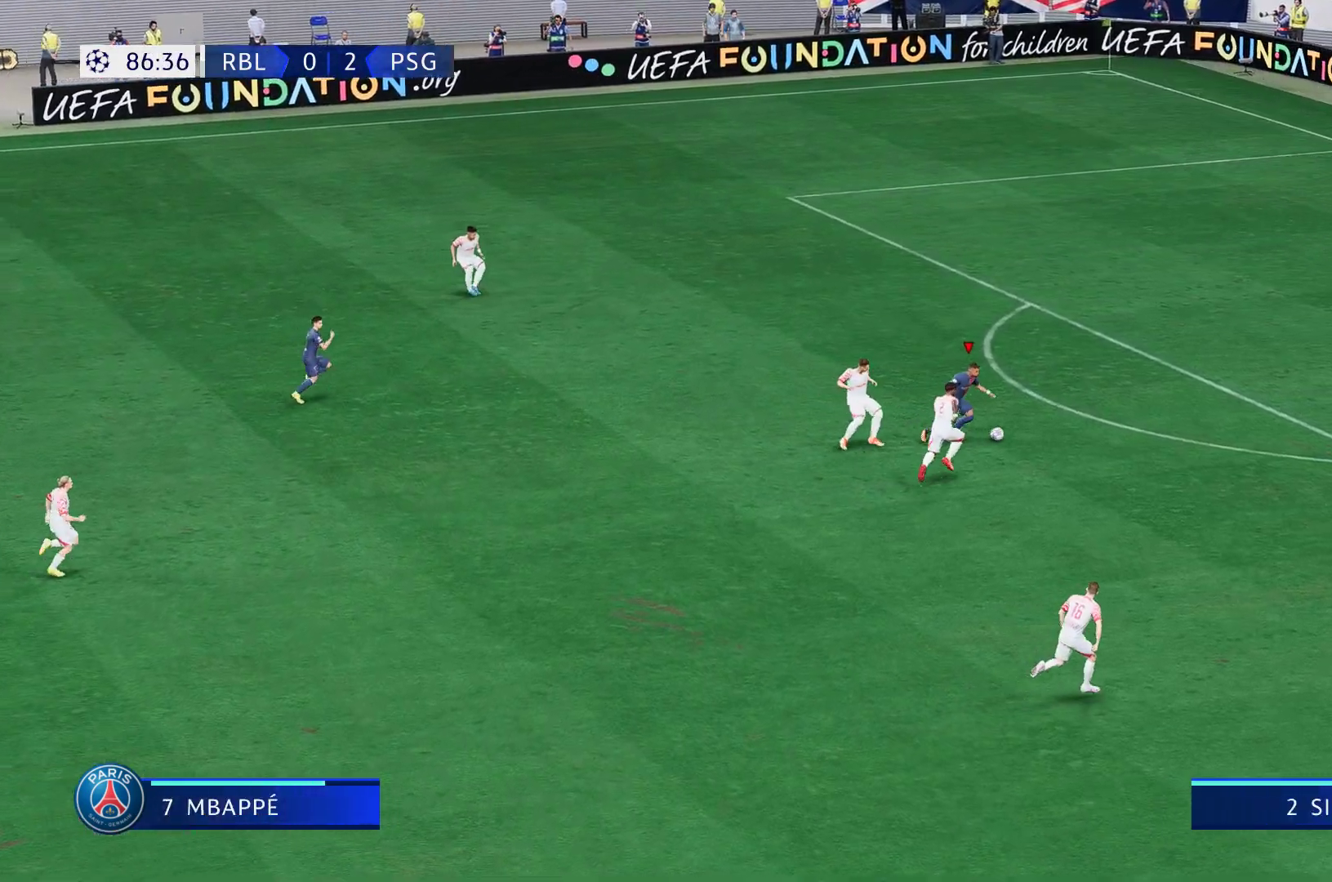
{"buttons": ["B"], "left_stick": "up-left", "right_stick": "center", "events": [[333, "R2", "up"], [450, "B", "down"], [450, "left_stick", "up-left"]]}
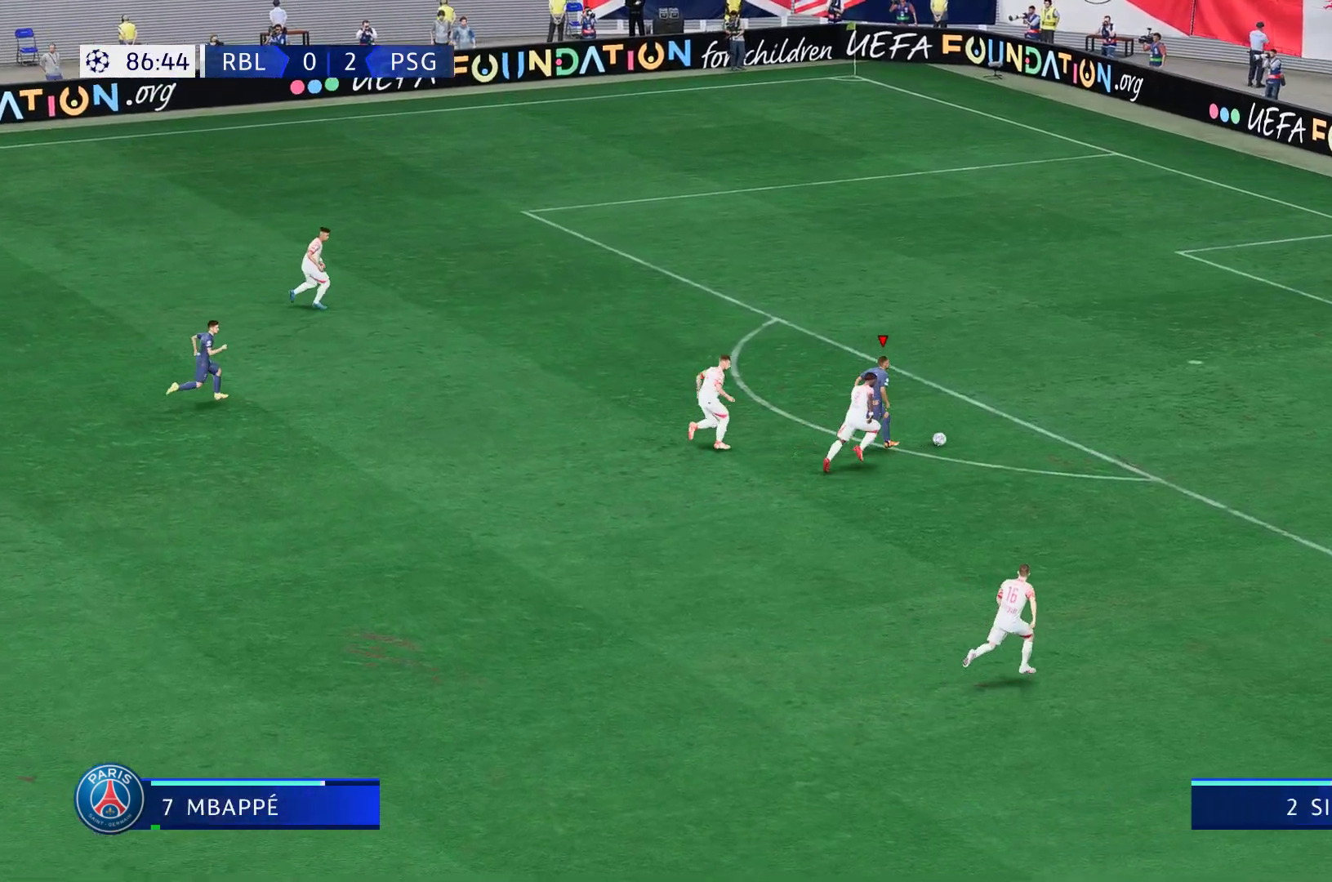
{"buttons": [], "left_stick": "up-left", "right_stick": "center", "events": [[183, "B", "up"]]}
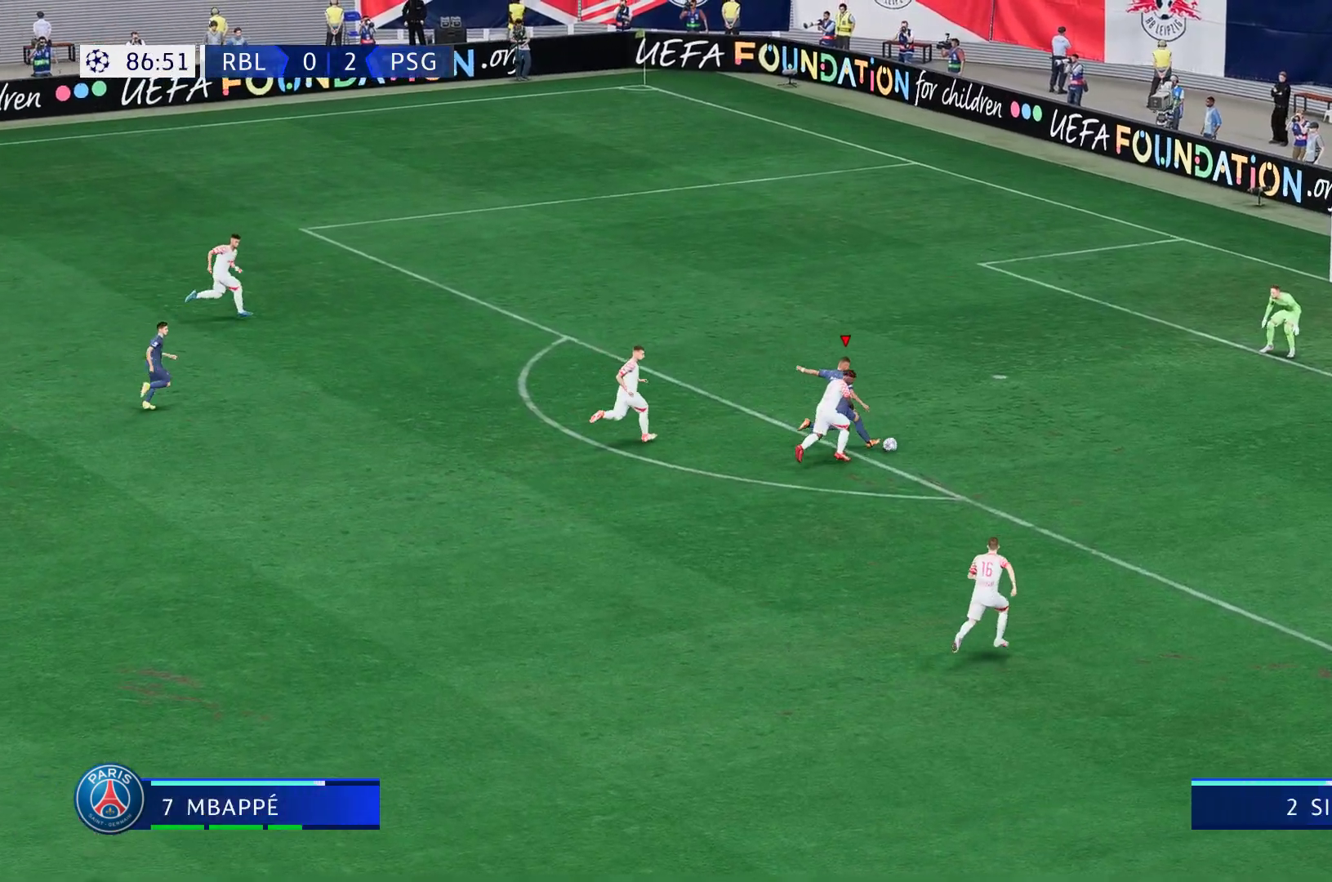
{"buttons": [], "left_stick": "up", "right_stick": "center", "events": [[450, "left_stick", "up"]]}
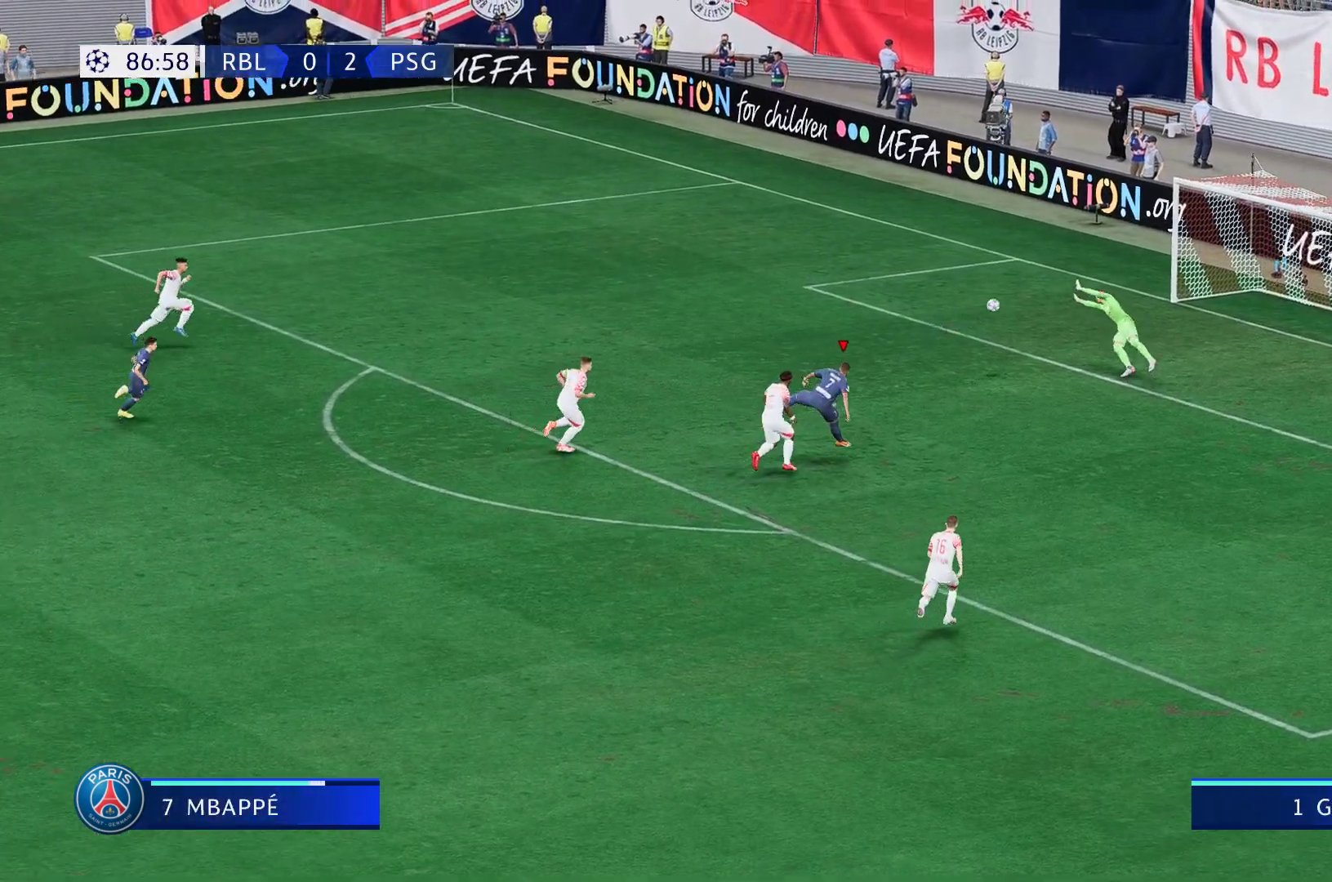
{"buttons": [], "left_stick": "up-right", "right_stick": "center", "events": [[50, "left_stick", "up-right"]]}
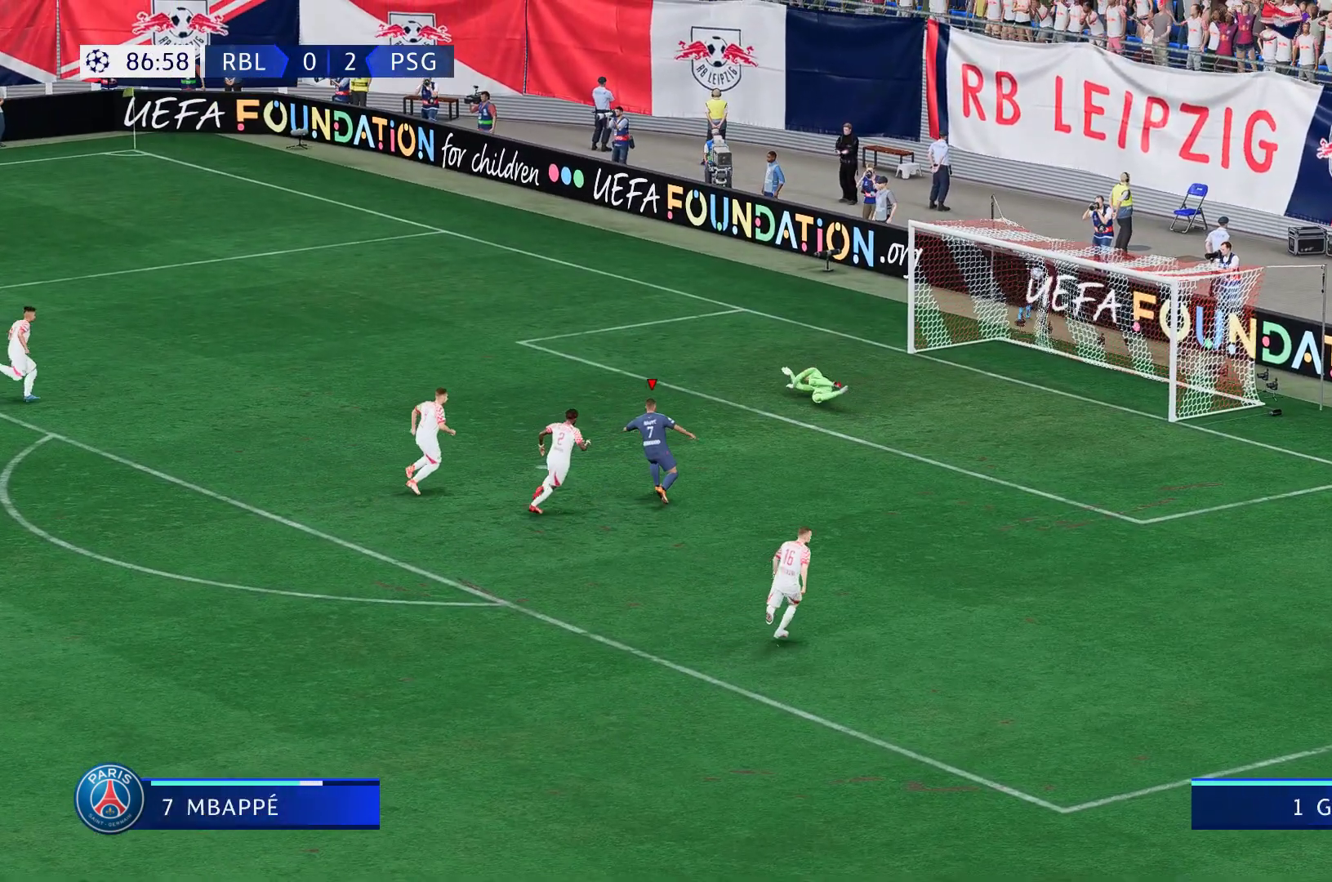
{"buttons": [], "left_stick": "down-right", "right_stick": "center", "events": [[150, "left_stick", "right"], [483, "left_stick", "down-right"]]}
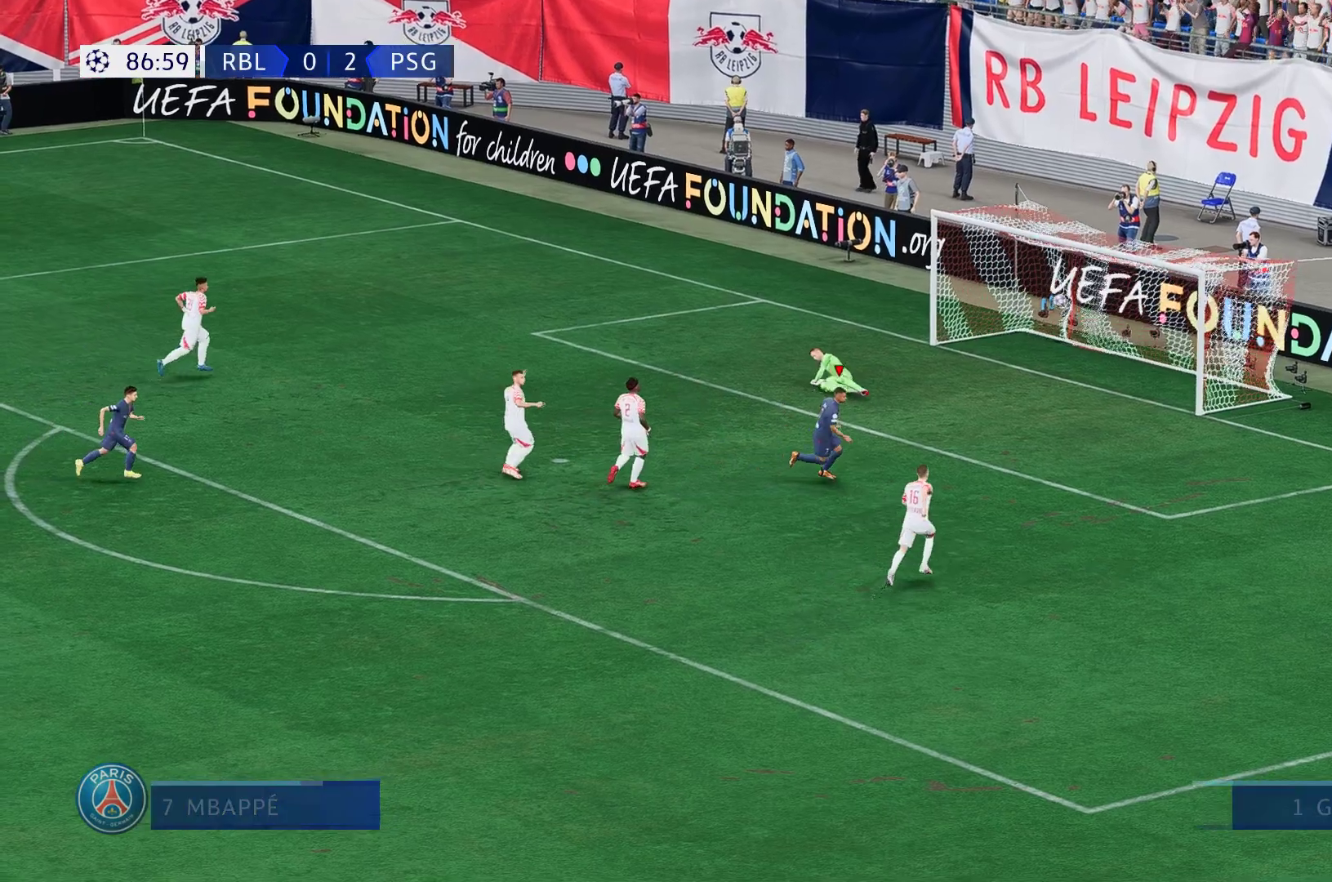
{"buttons": [], "left_stick": "down-right", "right_stick": "center", "events": []}
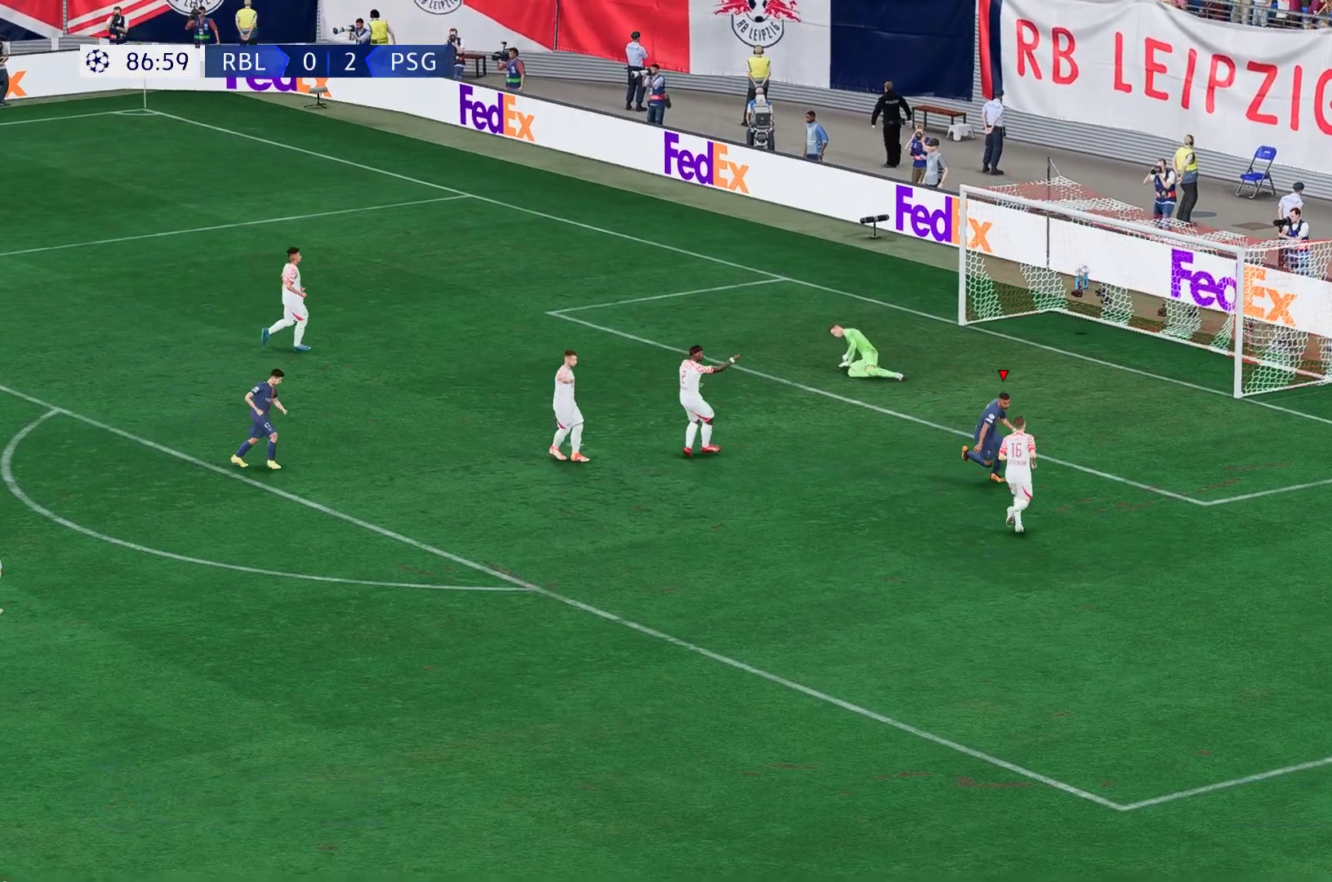
{"buttons": [], "left_stick": "down-right", "right_stick": "center", "events": []}
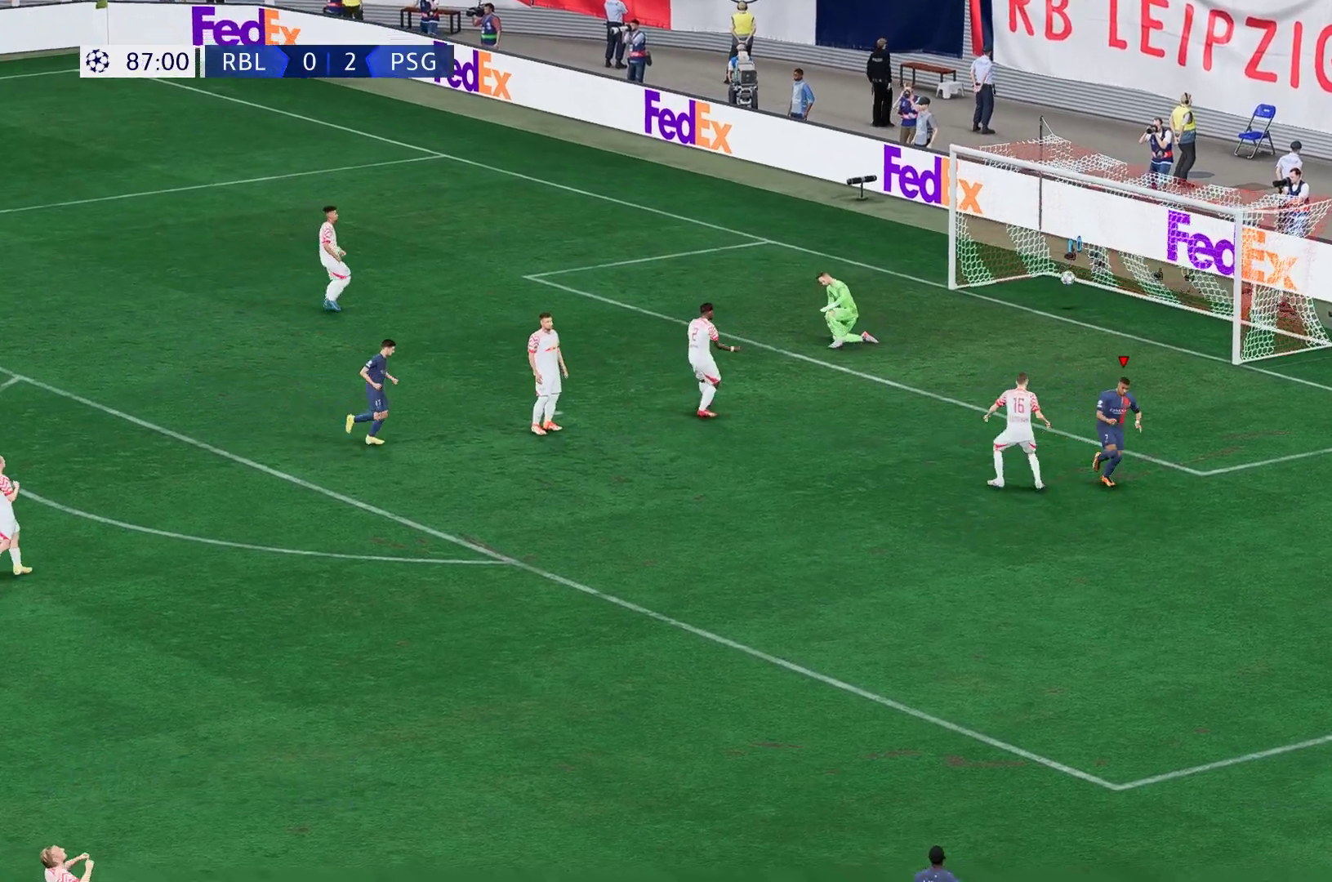
{"buttons": [], "left_stick": "down", "right_stick": "center", "events": [[17, "left_stick", "down"]]}
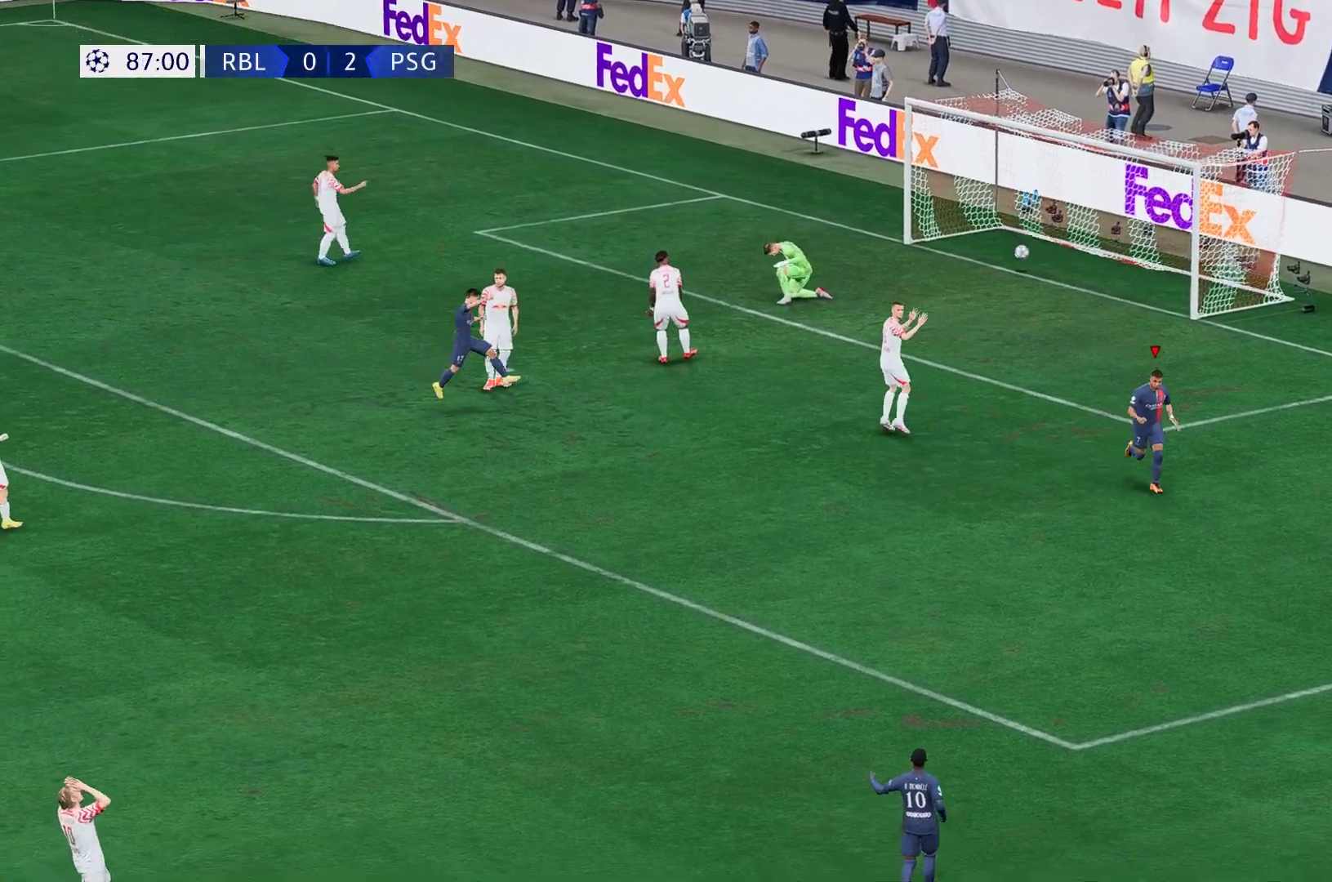
{"buttons": [], "left_stick": "down", "right_stick": "center", "events": []}
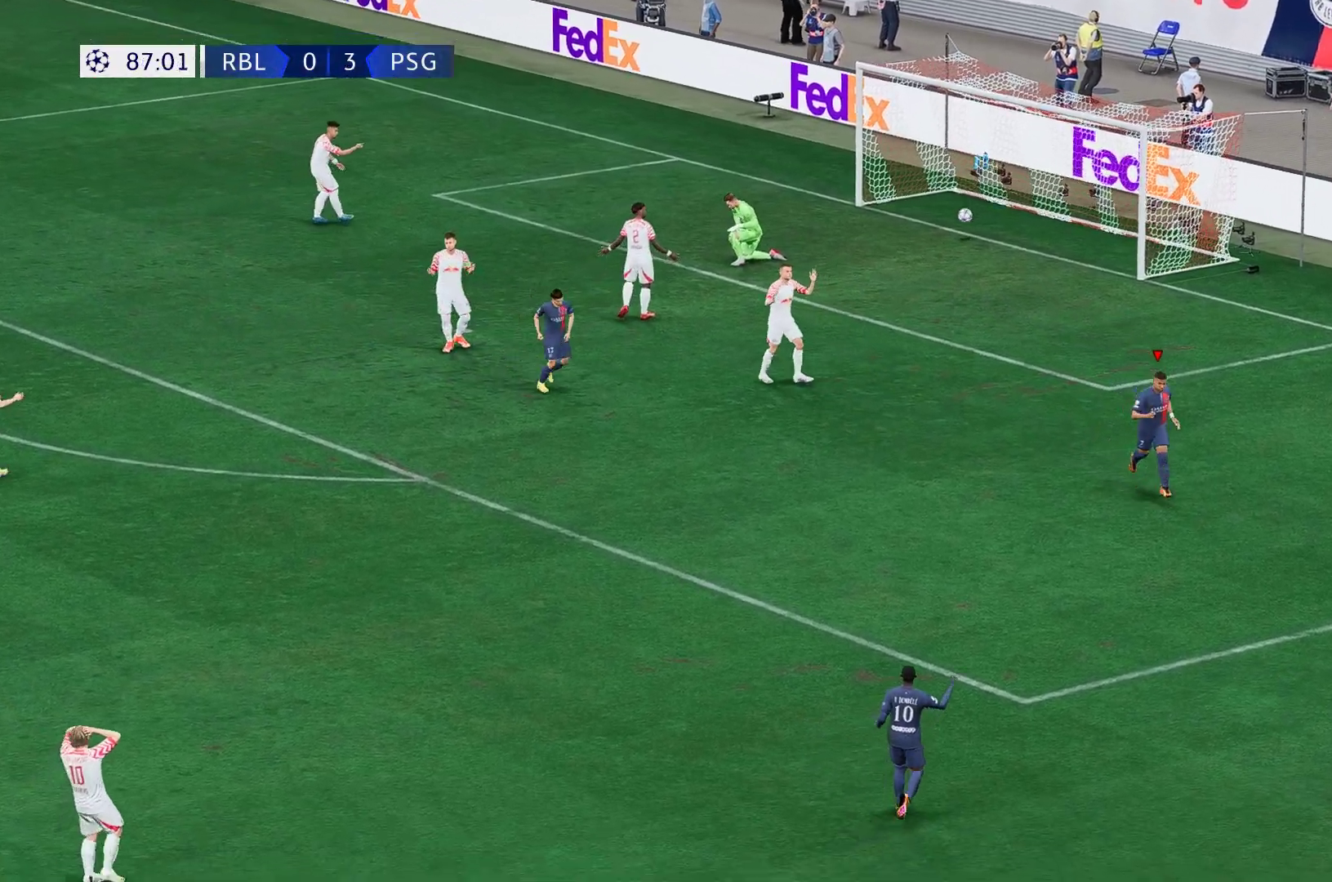
{"buttons": [], "left_stick": "down", "right_stick": "center", "events": []}